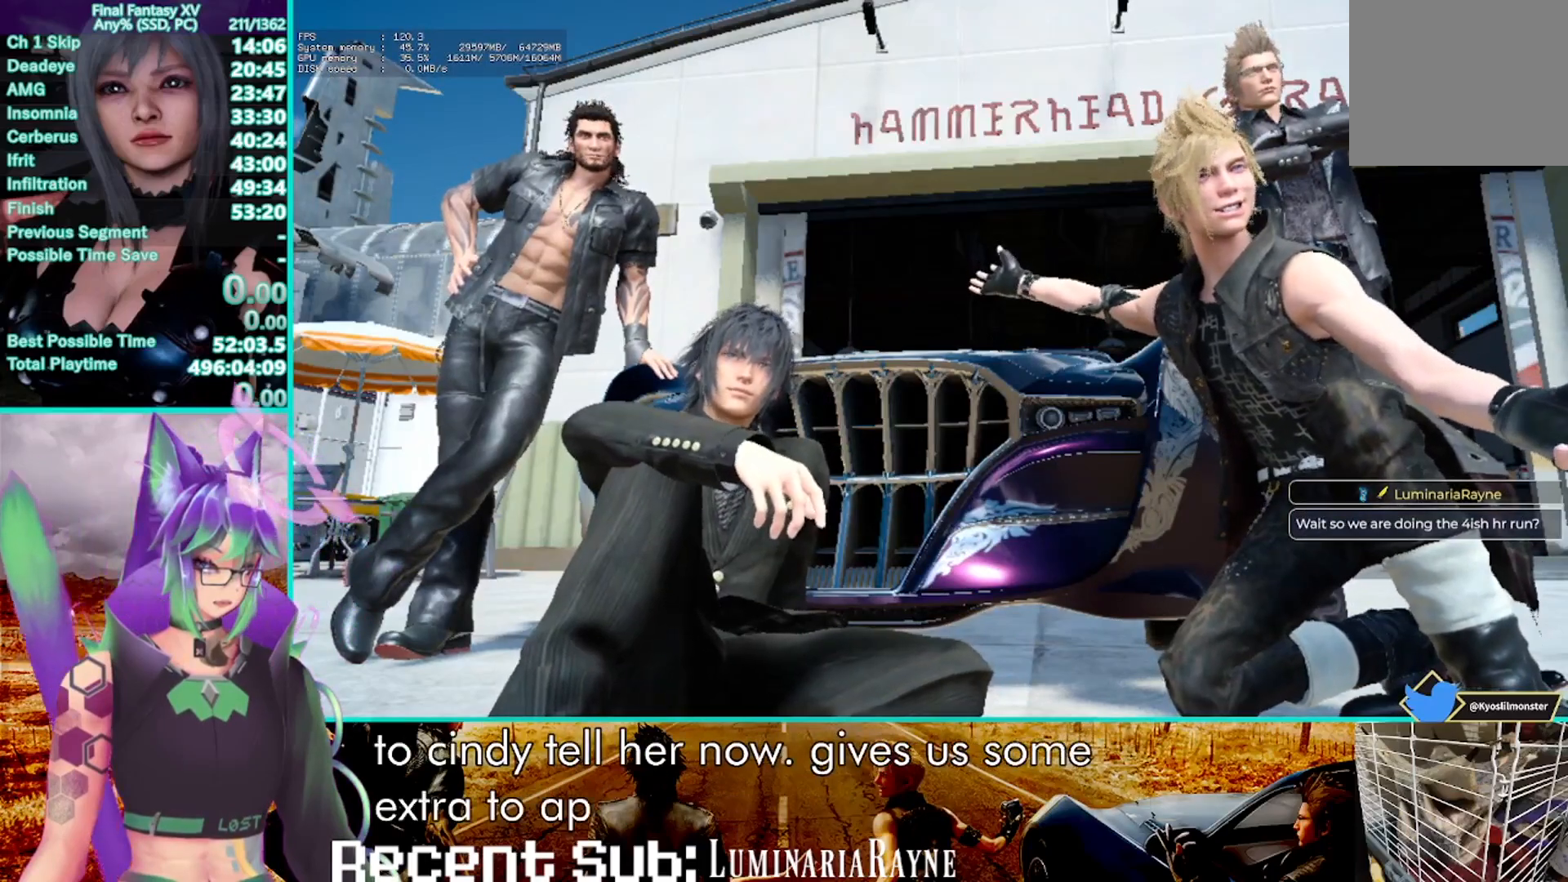
Gameplay with a controller (PlayStation layout); each line is a JSON object with the inputs held at the frame after it. "events" lists button and stick changes between this image and that frame as [ms after this image, input, new state], when the widget could be followed in between. Not read: CIRCLE DPAD_RIGHT HOME L3 R3 SELECT.
{"buttons": [], "left_stick": "center", "right_stick": "center", "events": []}
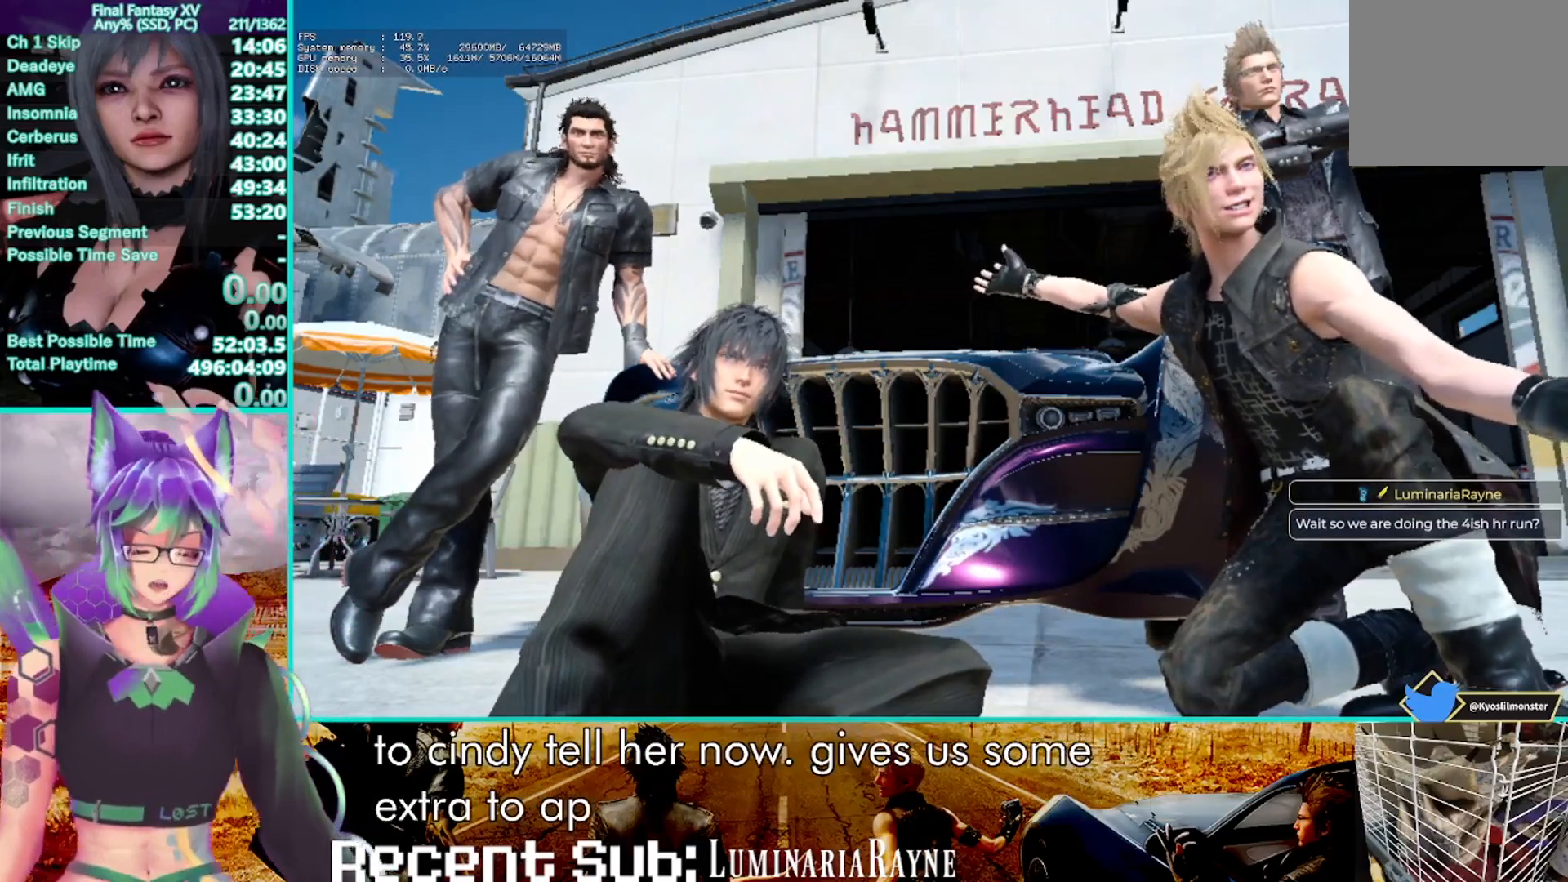
{"buttons": [], "left_stick": "center", "right_stick": "center", "events": []}
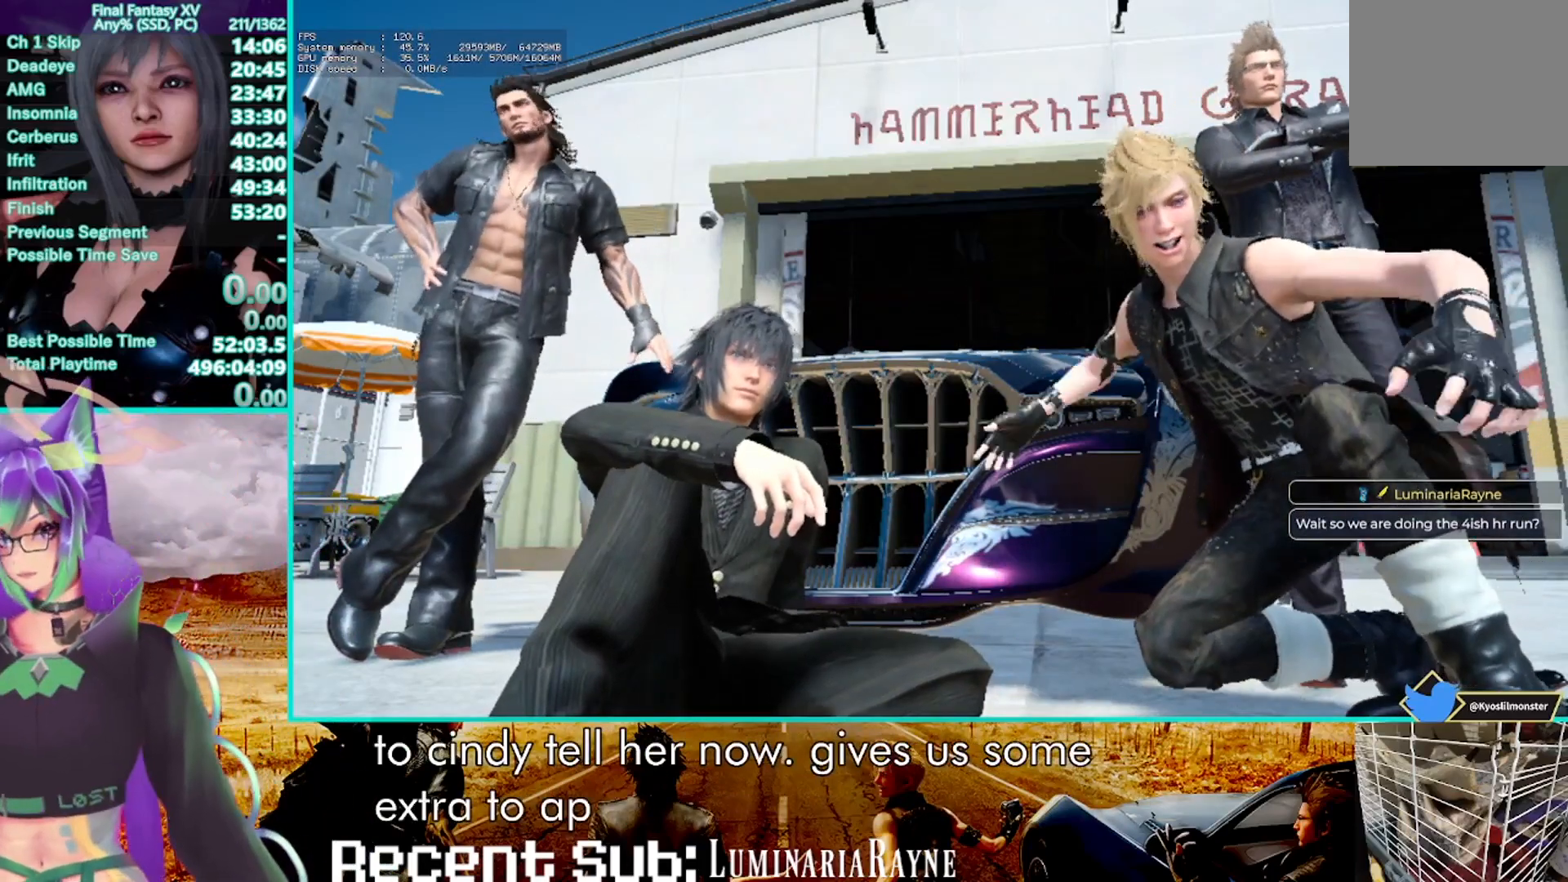
{"buttons": [], "left_stick": "center", "right_stick": "center", "events": []}
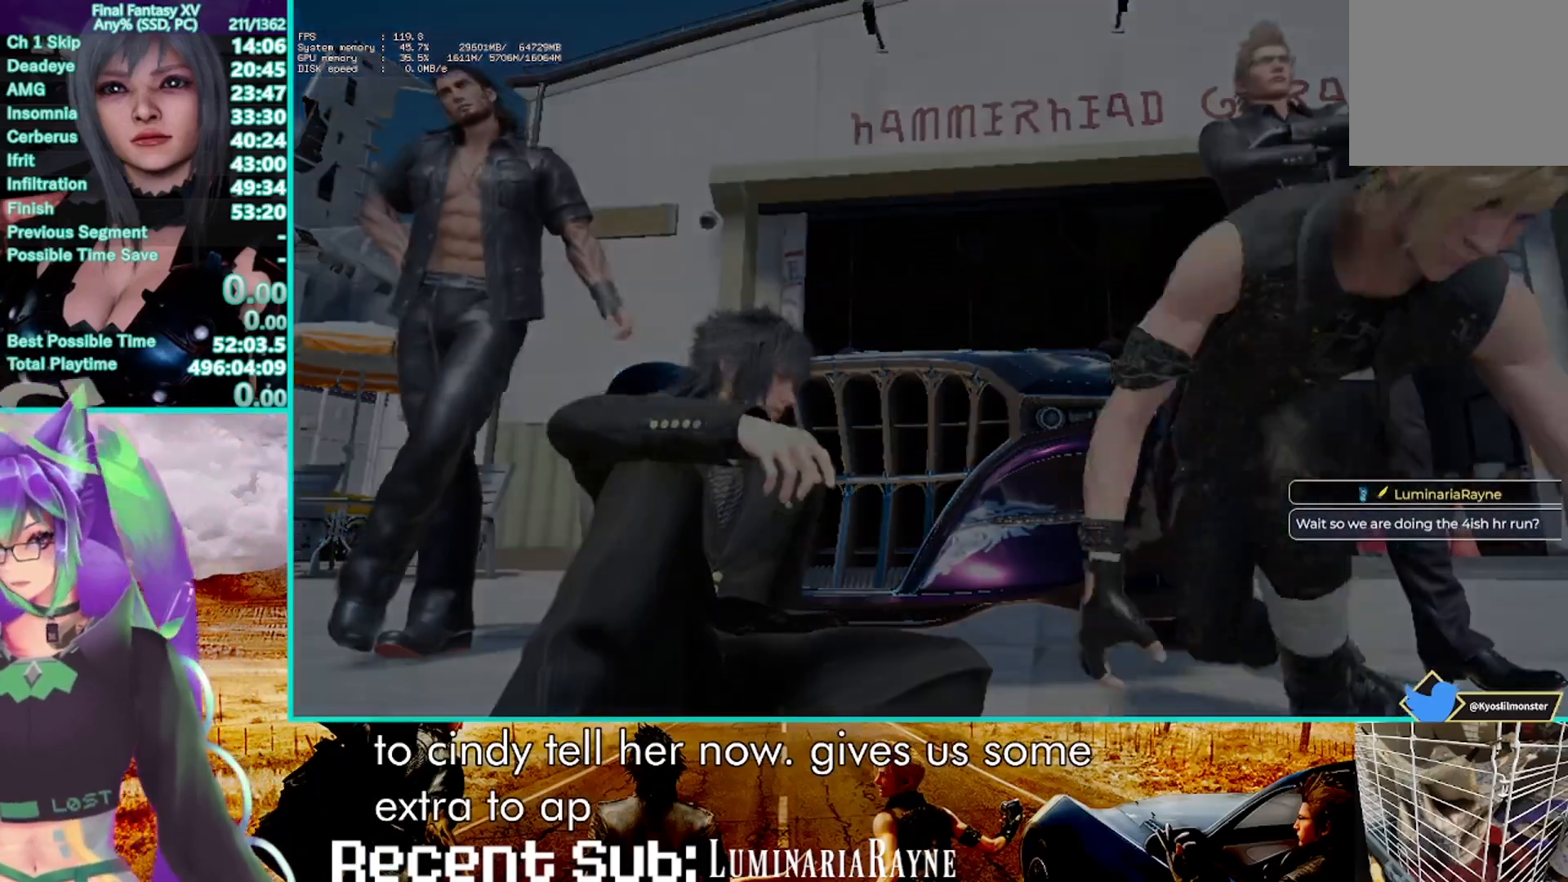
{"buttons": [], "left_stick": "center", "right_stick": "center", "events": []}
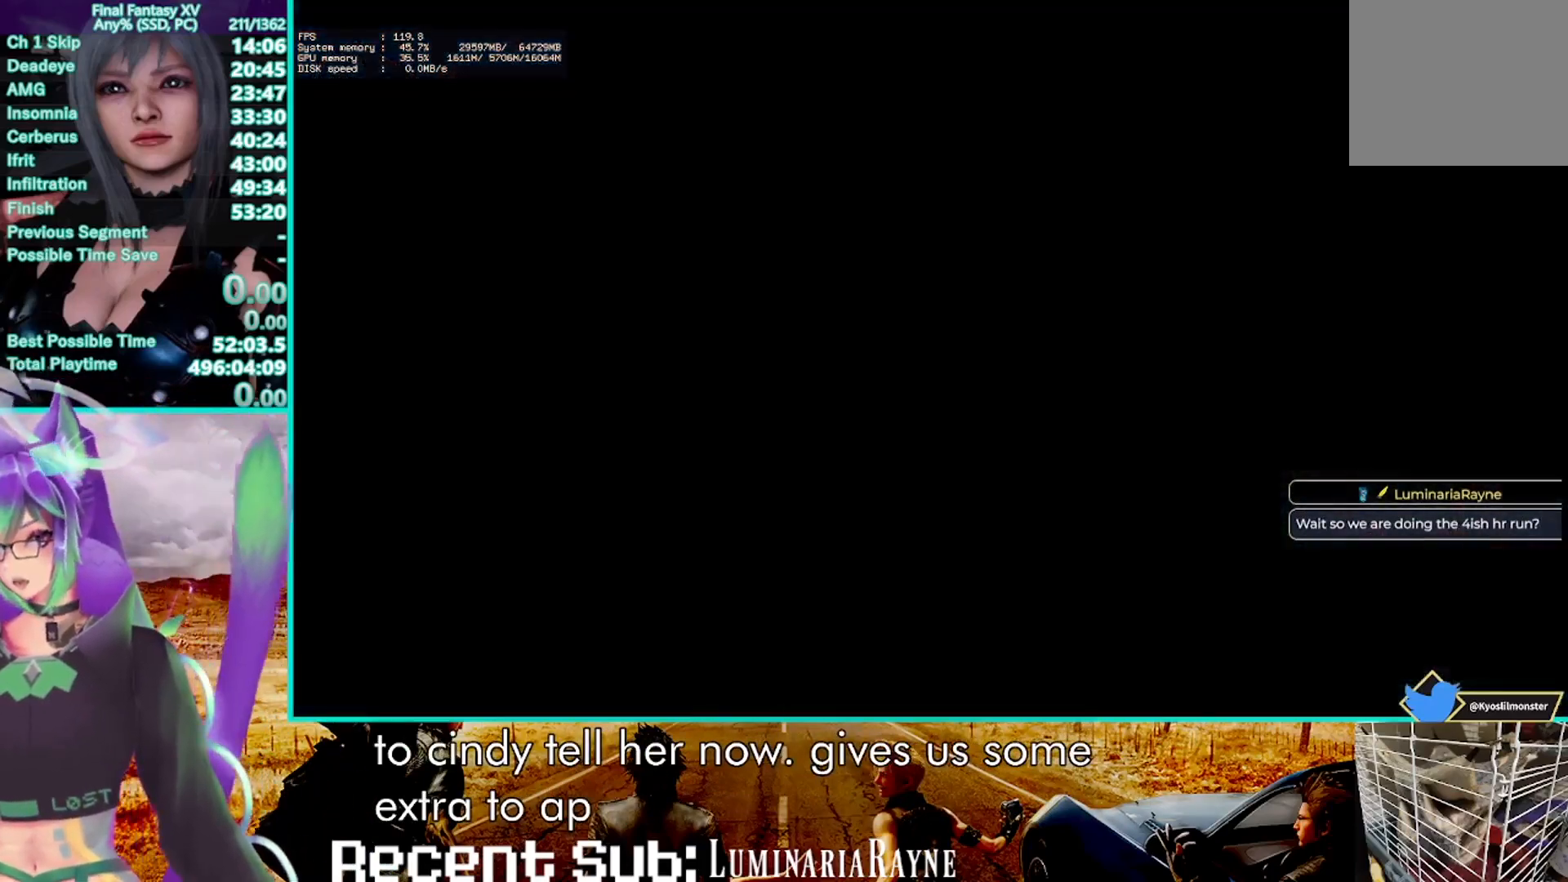
{"buttons": [], "left_stick": "center", "right_stick": "center", "events": []}
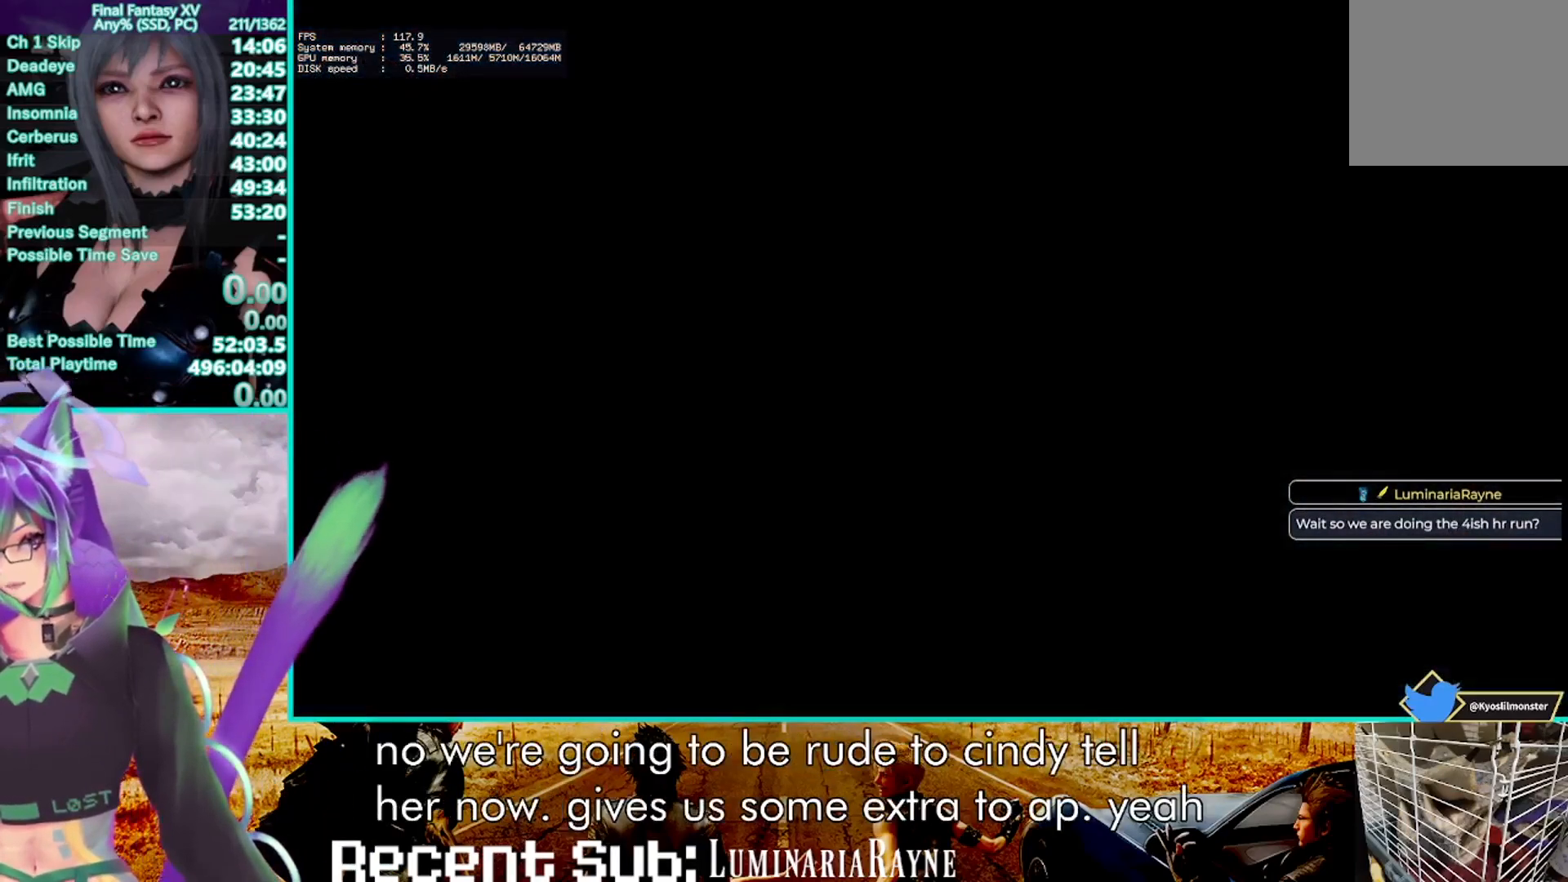
{"buttons": [], "left_stick": "center", "right_stick": "center", "events": []}
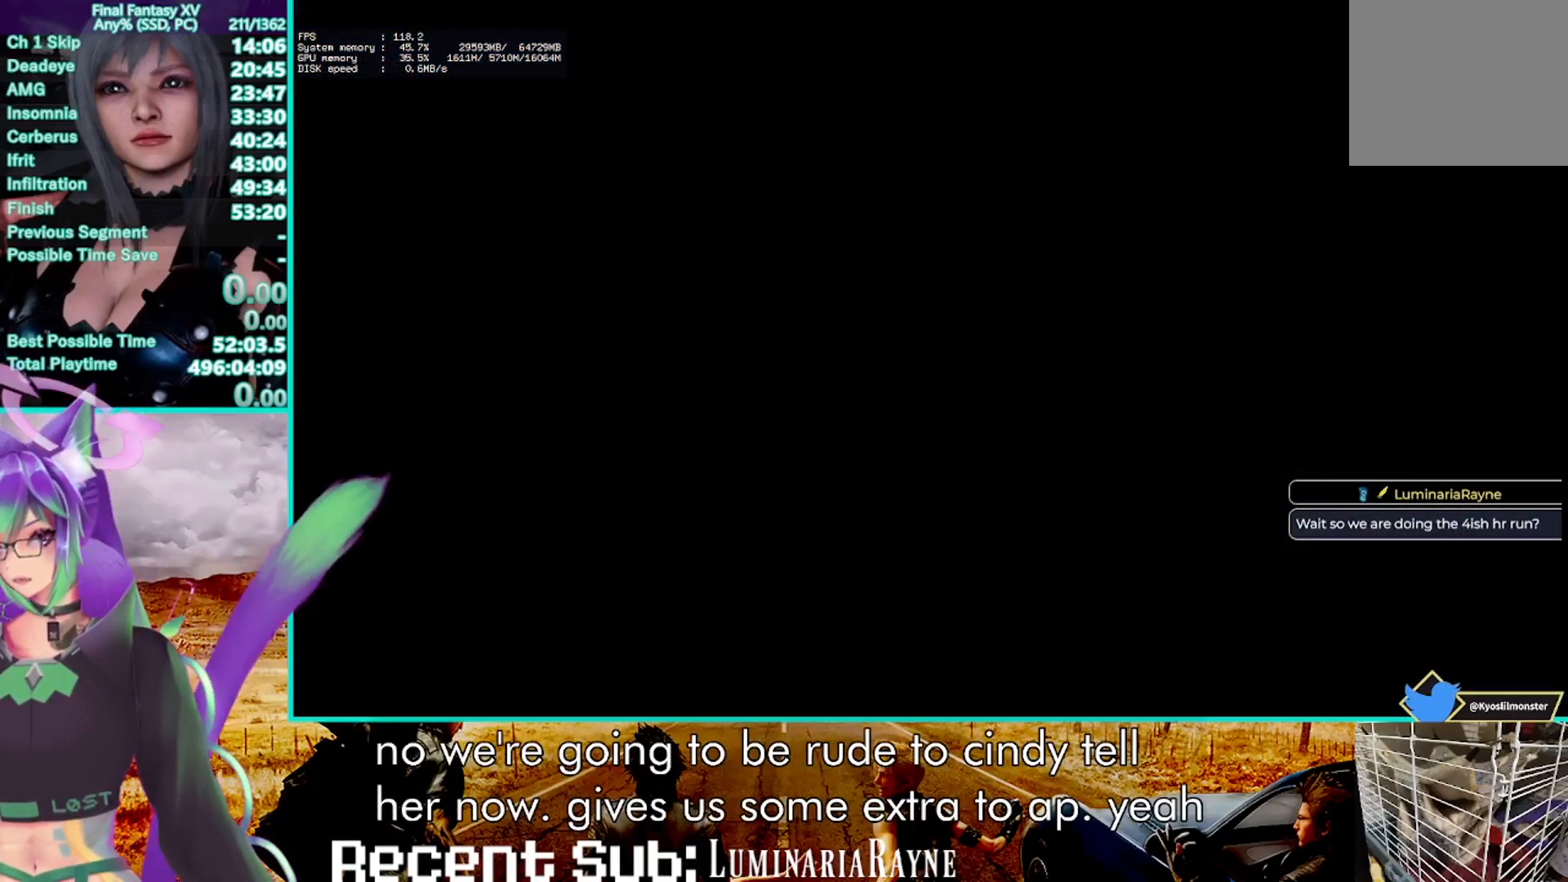
{"buttons": [], "left_stick": "center", "right_stick": "center", "events": []}
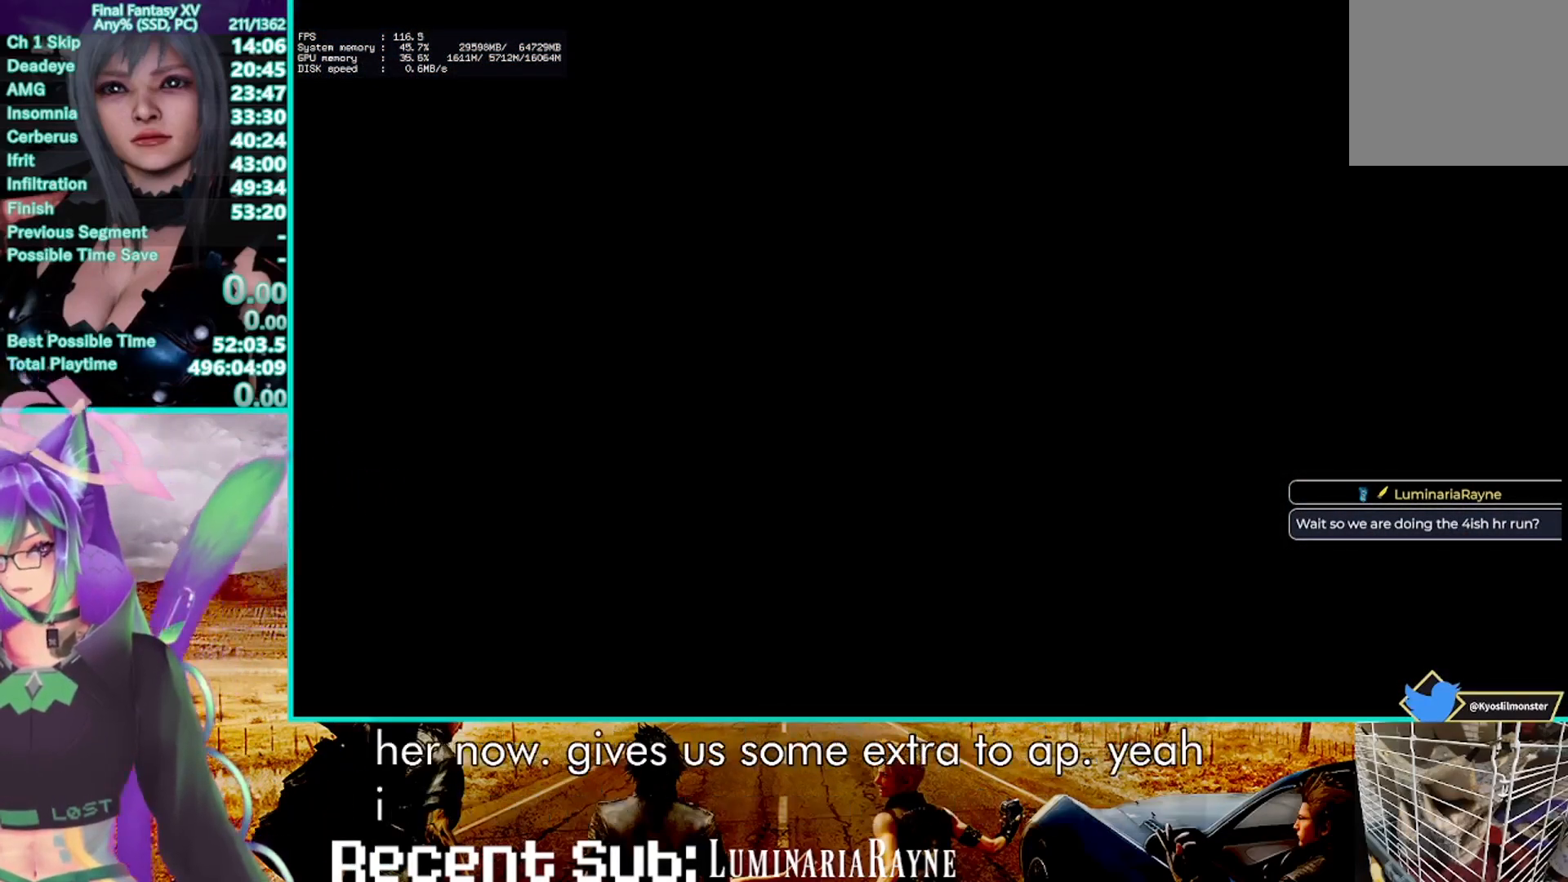
{"buttons": [], "left_stick": "center", "right_stick": "center", "events": []}
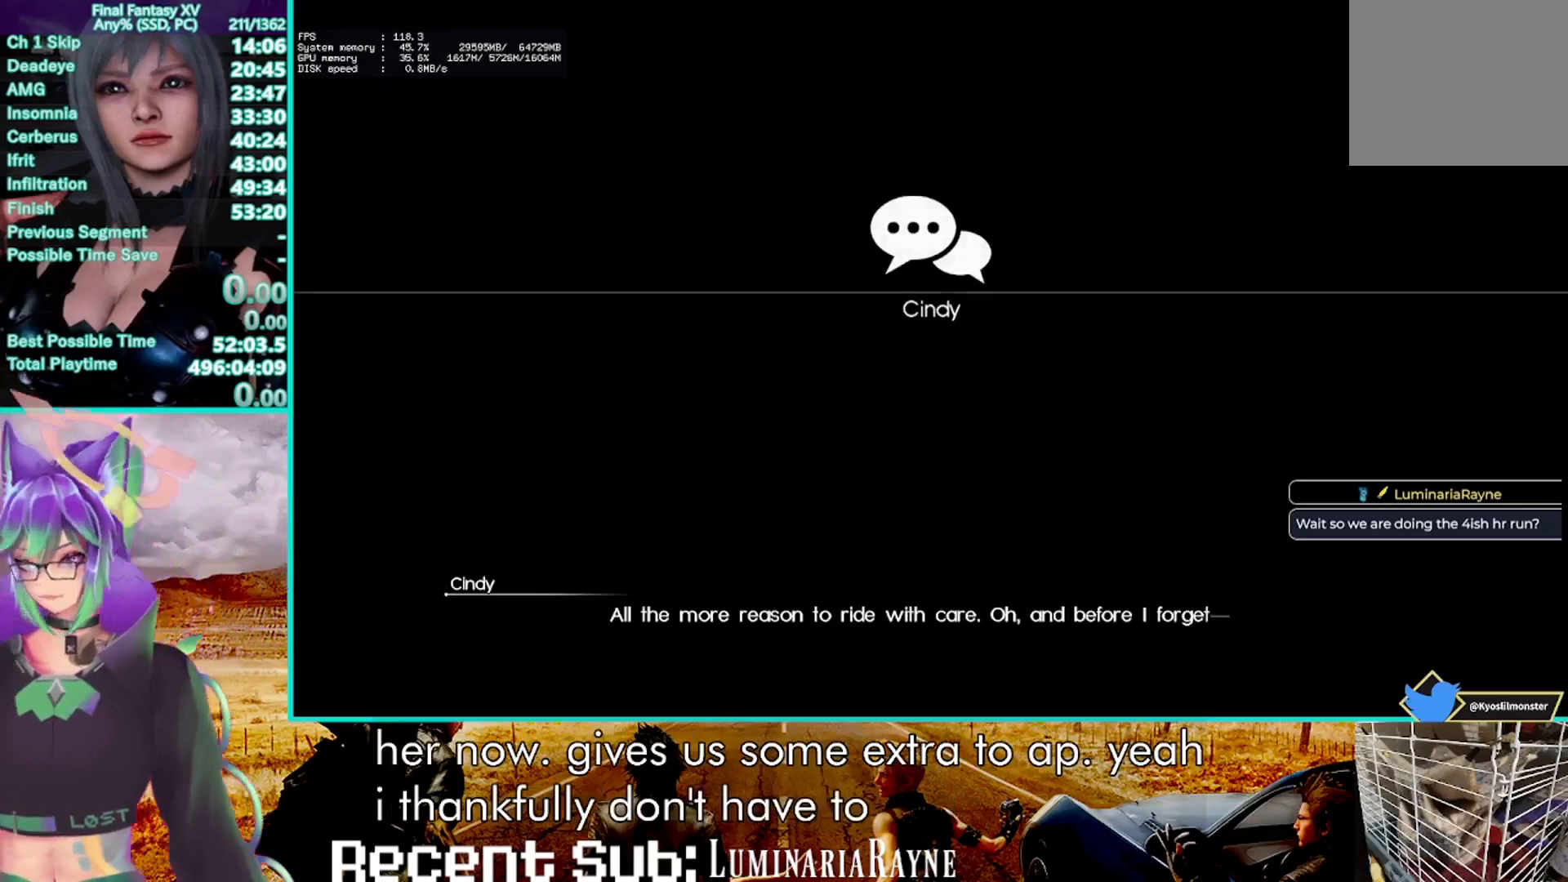
{"buttons": [], "left_stick": "center", "right_stick": "center", "events": []}
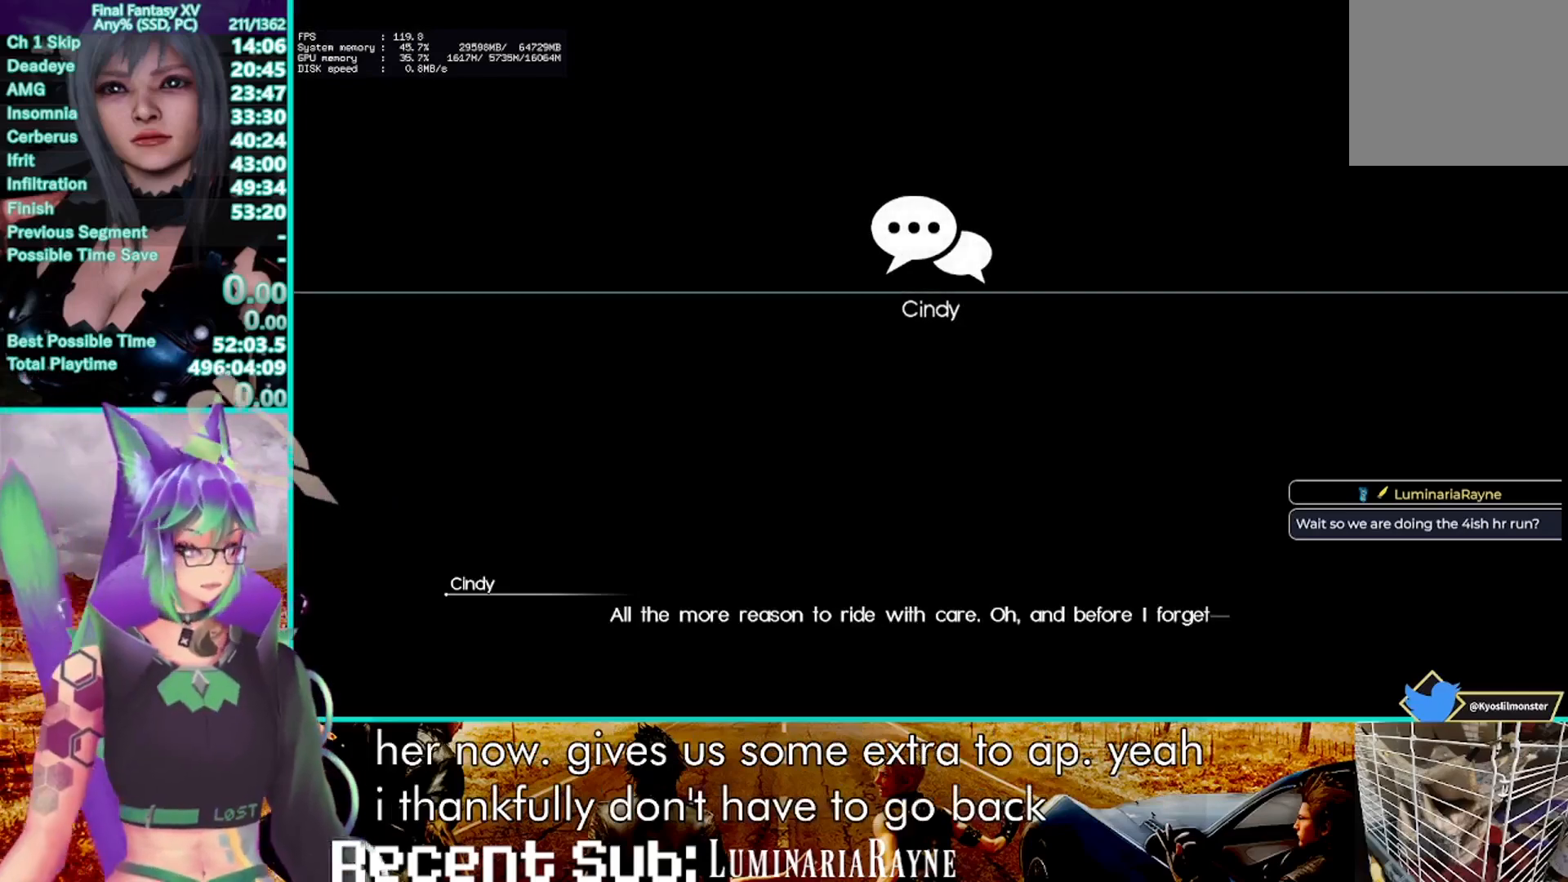
{"buttons": ["DPAD_LEFT"], "left_stick": "center", "right_stick": "center", "events": [[467, "DPAD_LEFT", "down"]]}
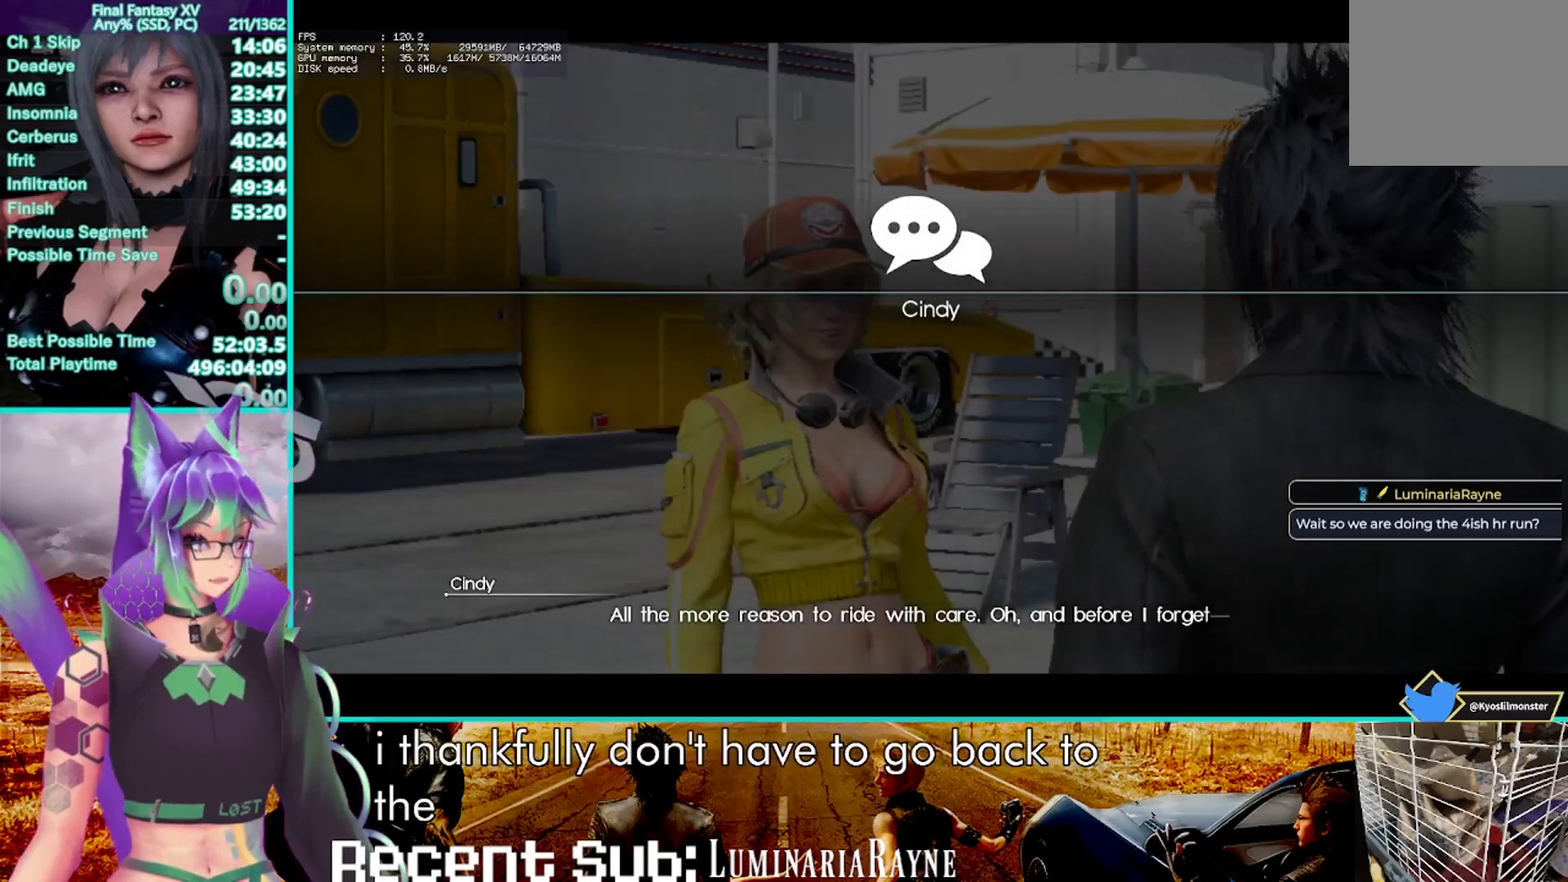
{"buttons": [], "left_stick": "center", "right_stick": "center", "events": [[67, "DPAD_LEFT", "up"], [183, "DPAD_LEFT", "down"], [300, "DPAD_LEFT", "up"], [400, "DPAD_LEFT", "down"], [500, "DPAD_LEFT", "up"]]}
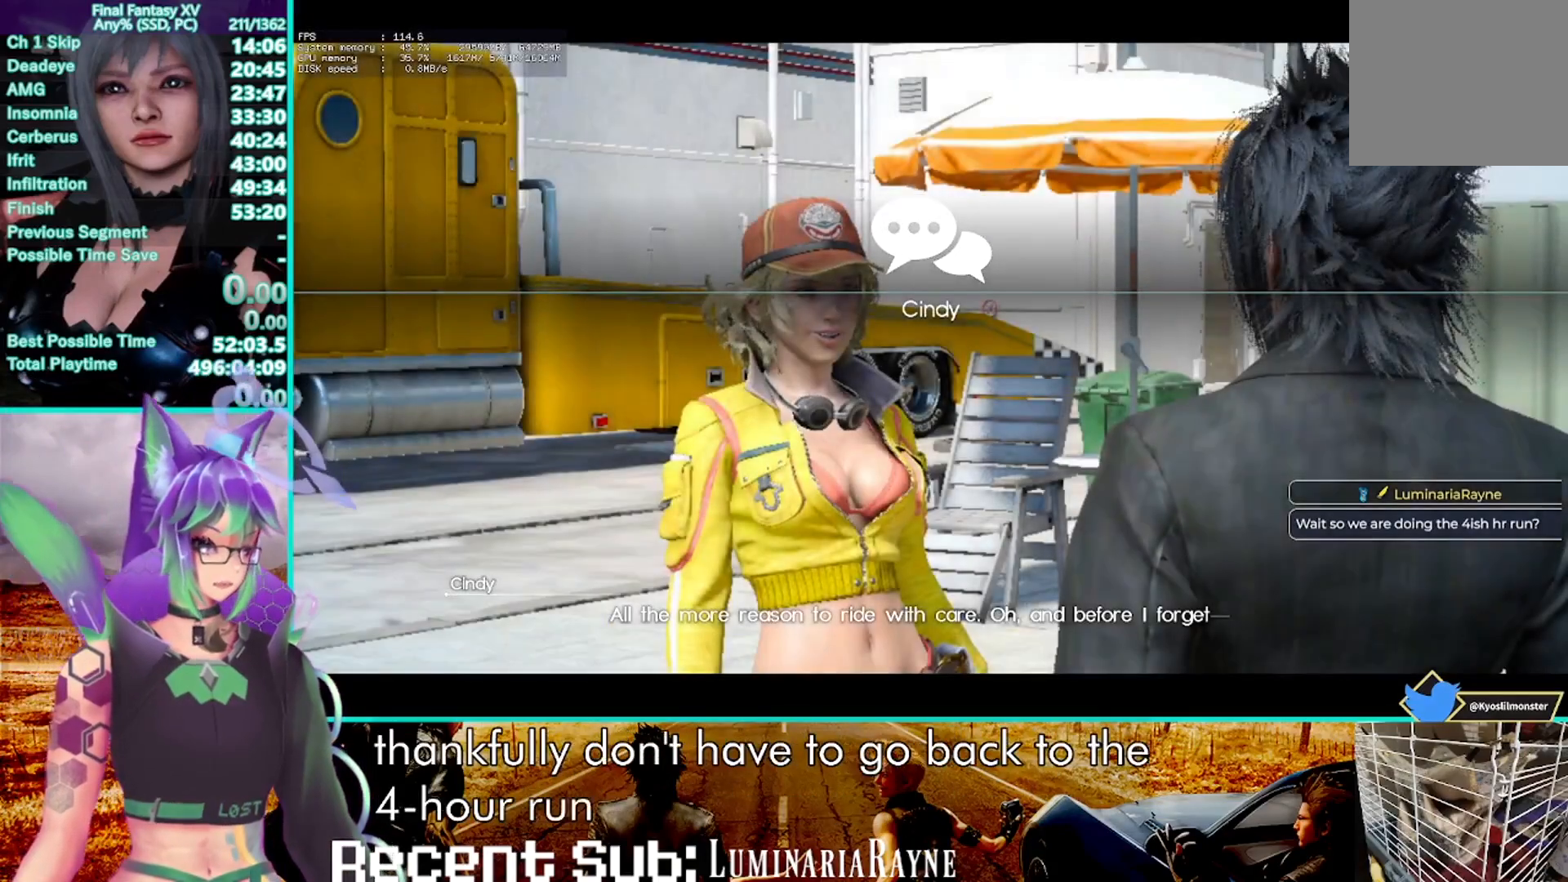
{"buttons": ["DPAD_LEFT"], "left_stick": "center", "right_stick": "center", "events": [[100, "DPAD_LEFT", "down"], [167, "DPAD_LEFT", "up"], [300, "DPAD_LEFT", "down"], [383, "DPAD_LEFT", "up"], [500, "DPAD_LEFT", "down"]]}
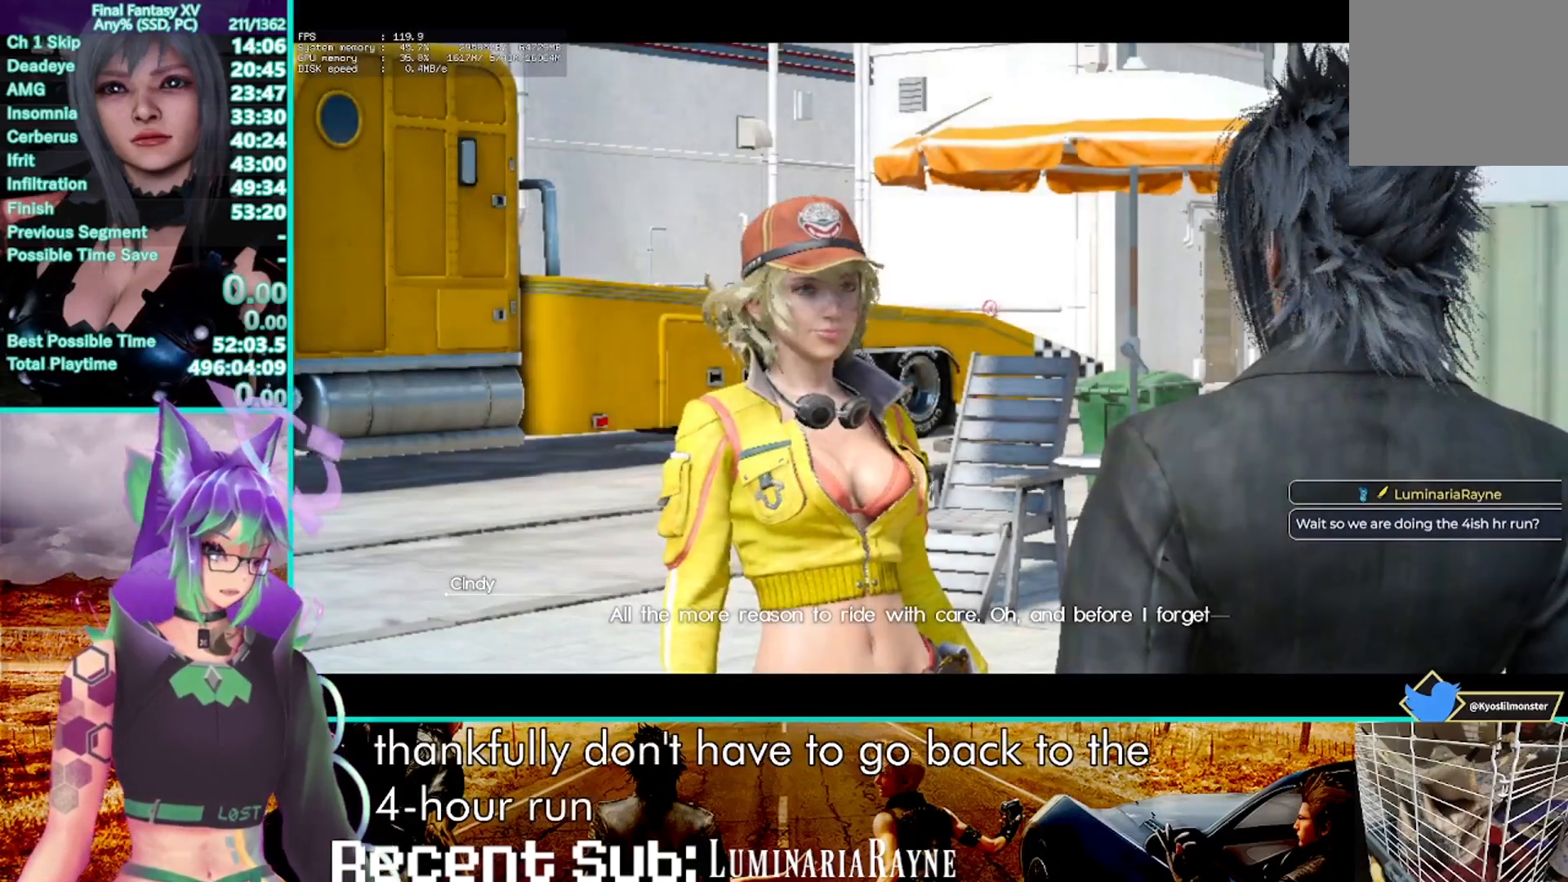
{"buttons": [], "left_stick": "center", "right_stick": "center", "events": [[100, "DPAD_LEFT", "up"], [217, "DPAD_LEFT", "down"], [283, "DPAD_LEFT", "up"], [417, "DPAD_LEFT", "down"], [483, "DPAD_LEFT", "up"]]}